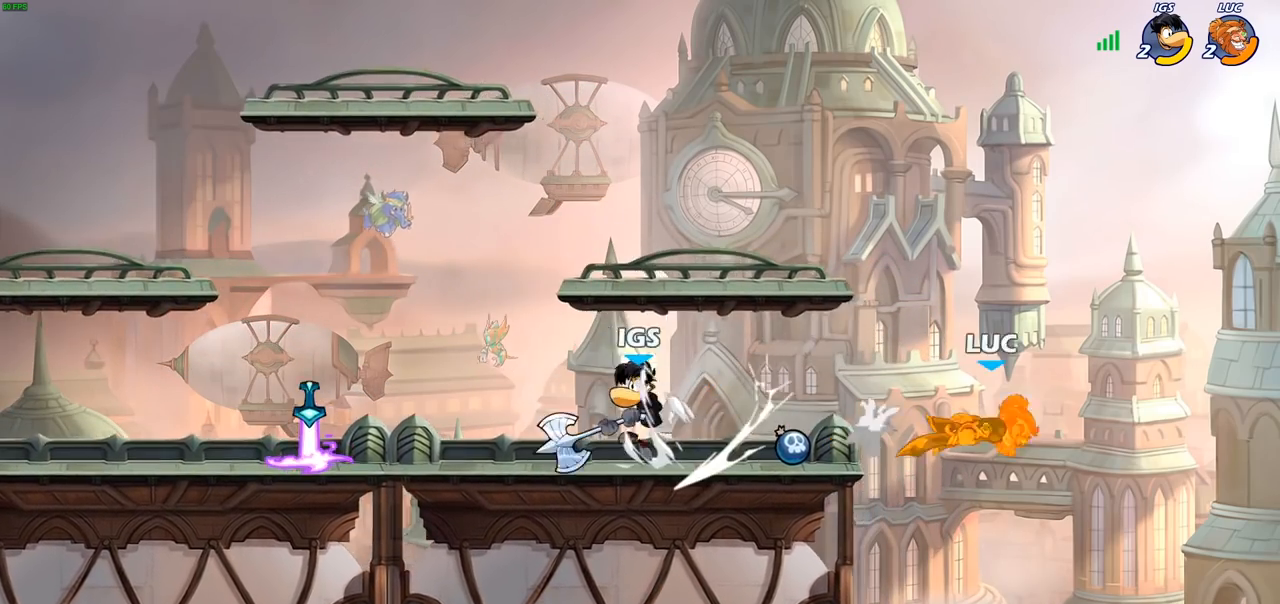
Gameplay with a controller (PlayStation layout); each line is a JSON object with the inputs held at the frame after it. "events" lists button and stick changes between this image and that frame as [ms after this image, input, new state], when the widget could be followed in between.
{"buttons": [], "left_stick": "down-left", "right_stick": "center", "events": [[83, "R2", "up"], [117, "left_stick", "left"], [483, "left_stick", "down-left"]]}
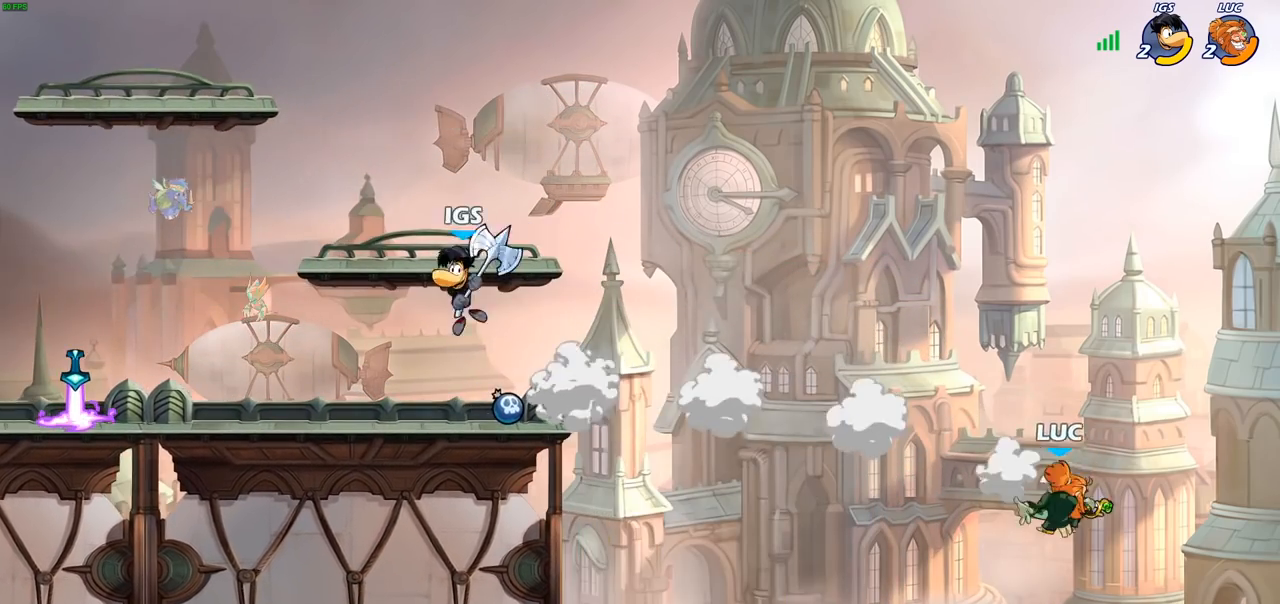
{"buttons": ["CROSS"], "left_stick": "down-right", "right_stick": "center", "events": [[450, "CROSS", "down"], [500, "left_stick", "down-right"]]}
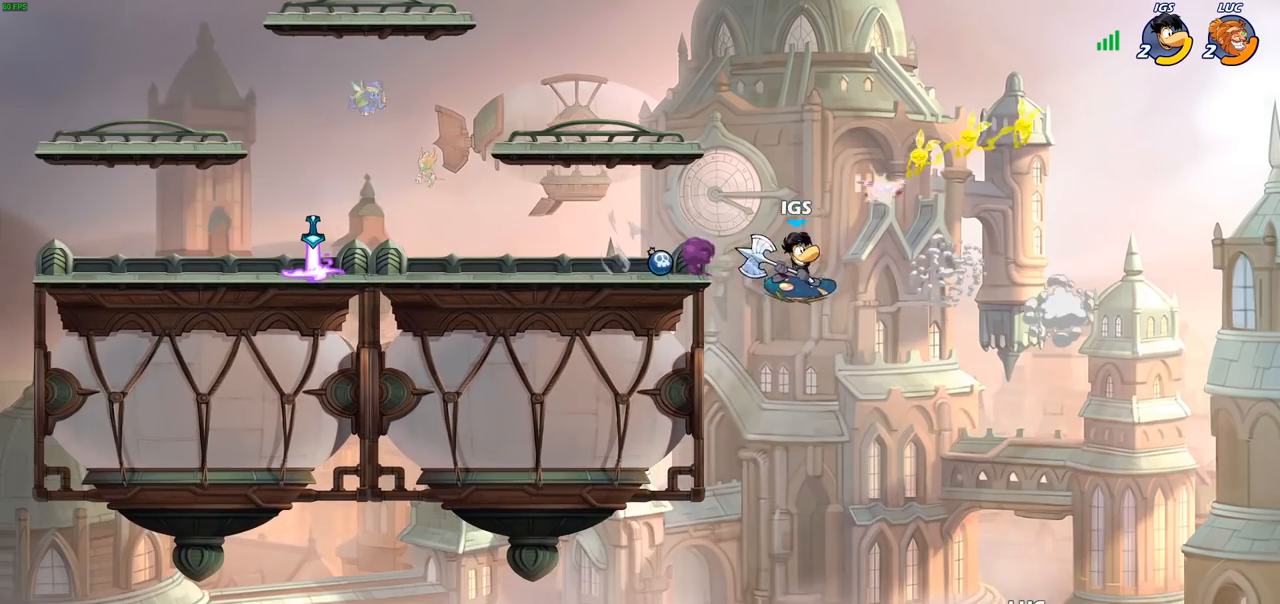
{"buttons": ["CROSS"], "left_stick": "left", "right_stick": "center", "events": [[33, "left_stick", "right"], [100, "CROSS", "up"], [267, "left_stick", "left"], [350, "left_stick", "up"], [433, "left_stick", "left"], [467, "CROSS", "down"]]}
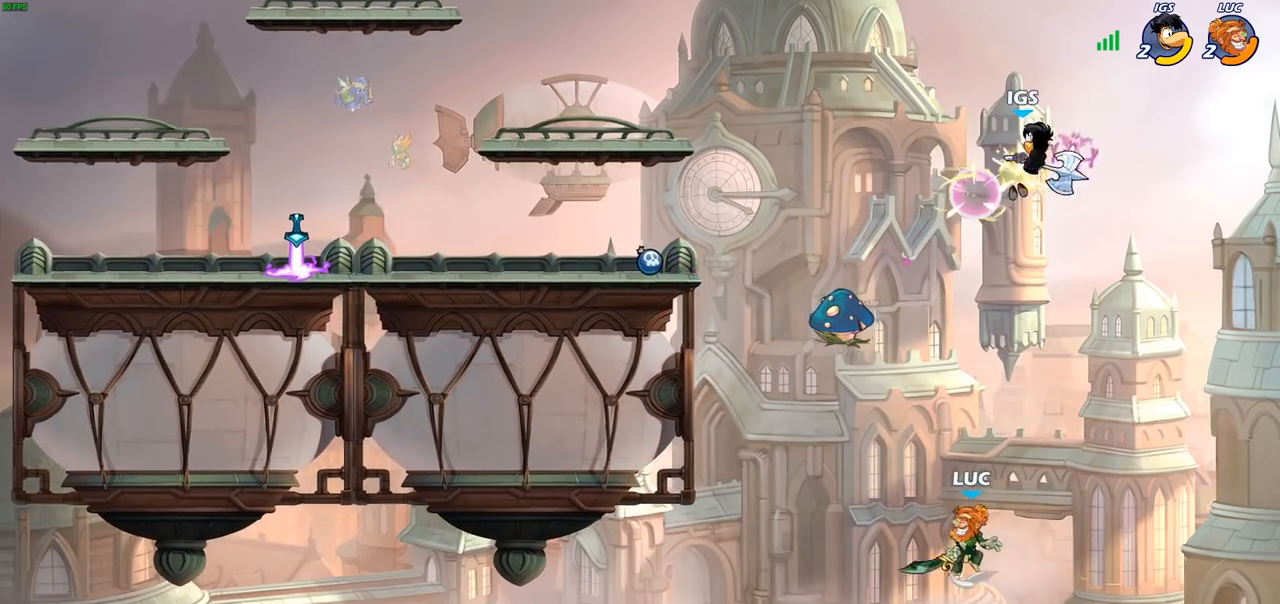
{"buttons": [], "left_stick": "left", "right_stick": "center", "events": [[133, "CROSS", "up"], [167, "CIRCLE", "down"], [283, "CIRCLE", "up"]]}
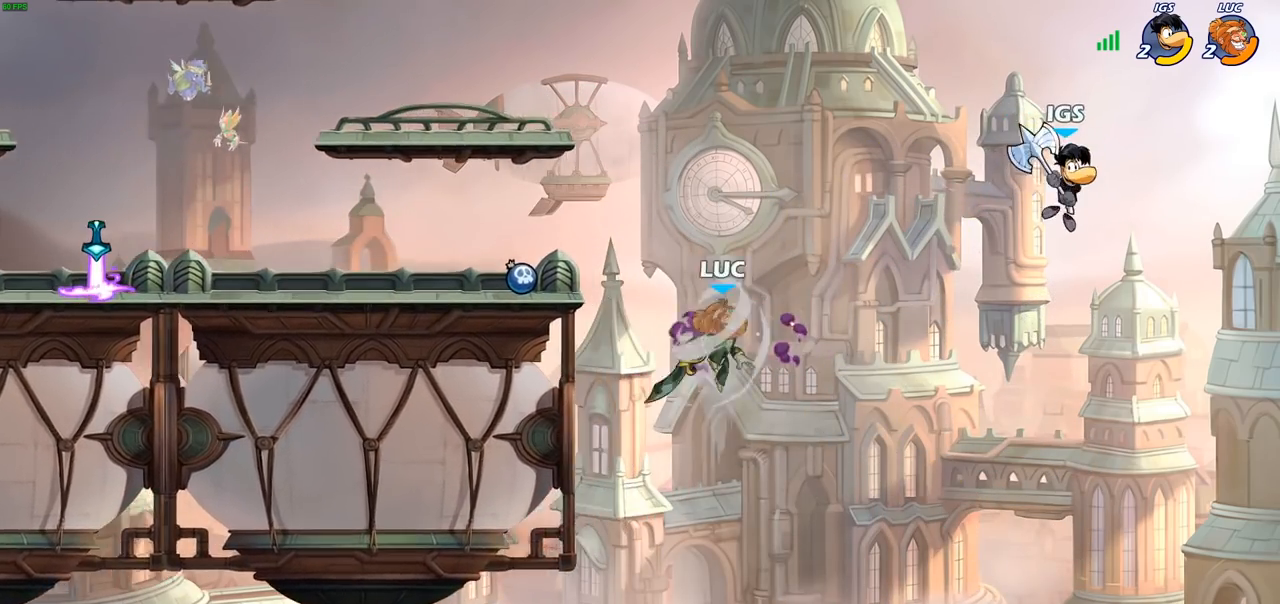
{"buttons": [], "left_stick": "down-right", "right_stick": "center", "events": [[467, "left_stick", "down-right"]]}
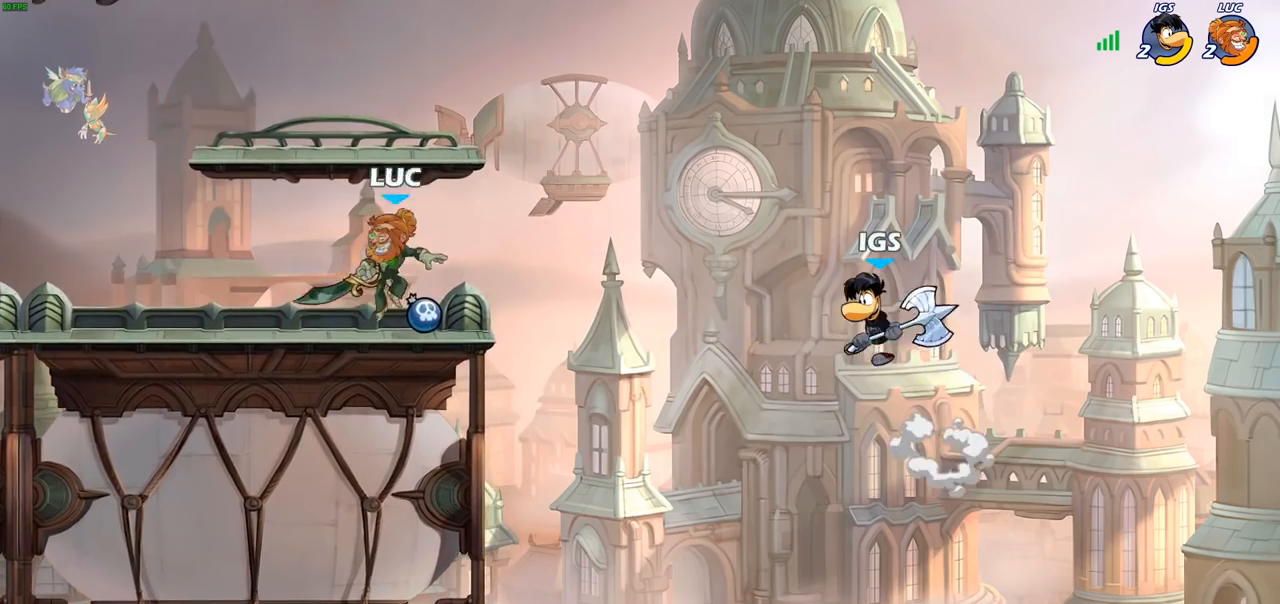
{"buttons": [], "left_stick": "center", "right_stick": "center", "events": [[233, "left_stick", "down"], [267, "CIRCLE", "down"], [367, "CIRCLE", "up"], [433, "left_stick", "center"]]}
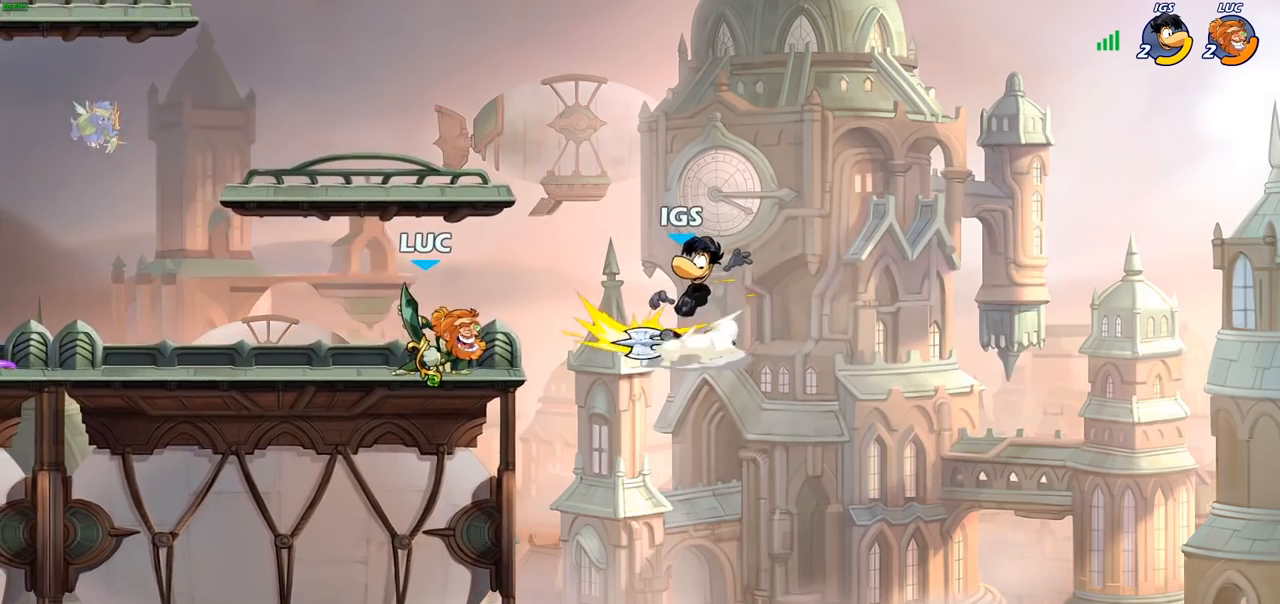
{"buttons": [], "left_stick": "center", "right_stick": "center", "events": []}
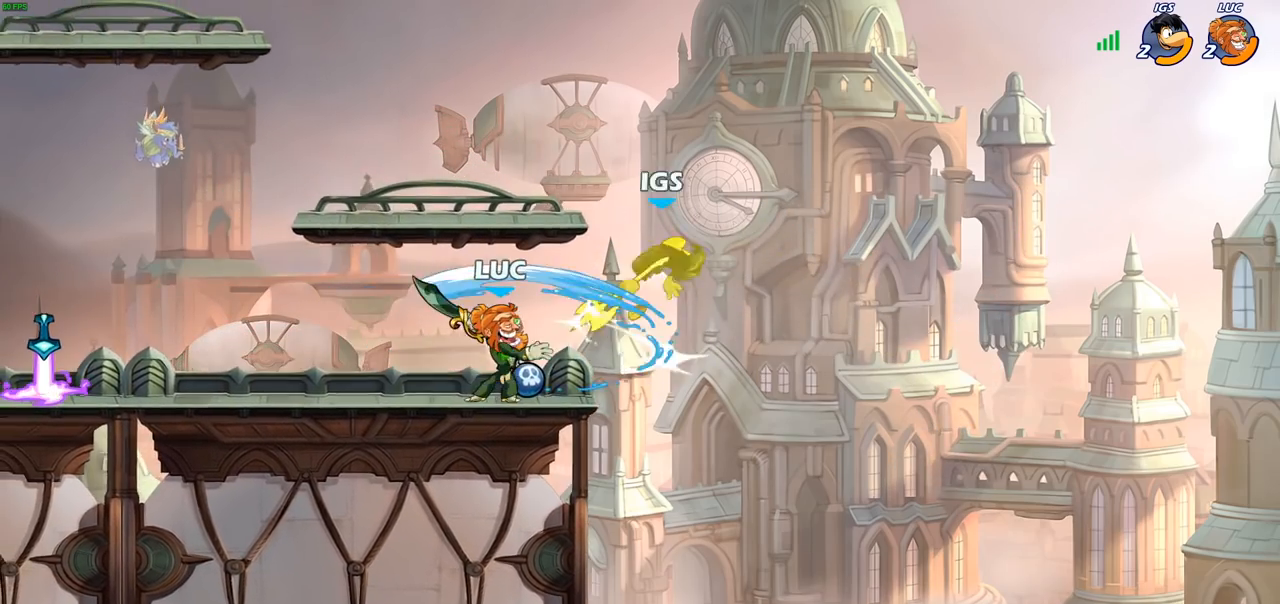
{"buttons": ["CROSS"], "left_stick": "right", "right_stick": "center", "events": [[367, "left_stick", "right"], [400, "CROSS", "down"]]}
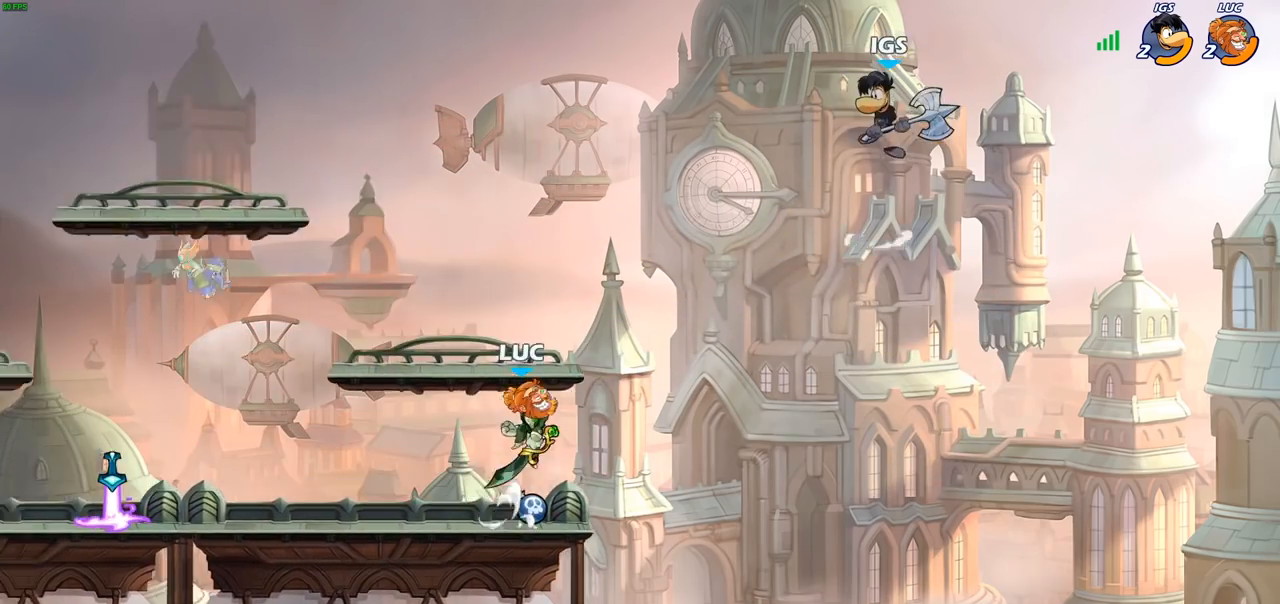
{"buttons": [], "left_stick": "up", "right_stick": "center", "events": [[17, "CROSS", "up"], [233, "left_stick", "up-left"], [317, "left_stick", "up"], [333, "CROSS", "down"], [367, "SQUARE", "down"], [383, "right_stick", "left"], [400, "CROSS", "up"], [433, "SQUARE", "up"], [450, "right_stick", "center"]]}
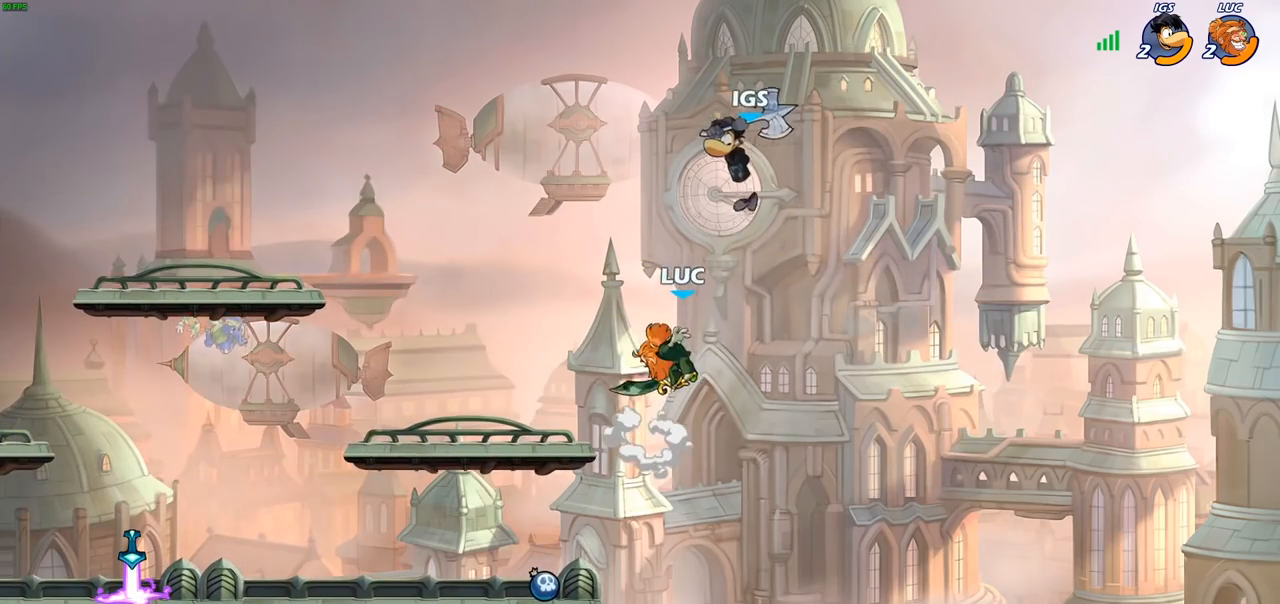
{"buttons": [], "left_stick": "left", "right_stick": "center", "events": [[83, "left_stick", "left"]]}
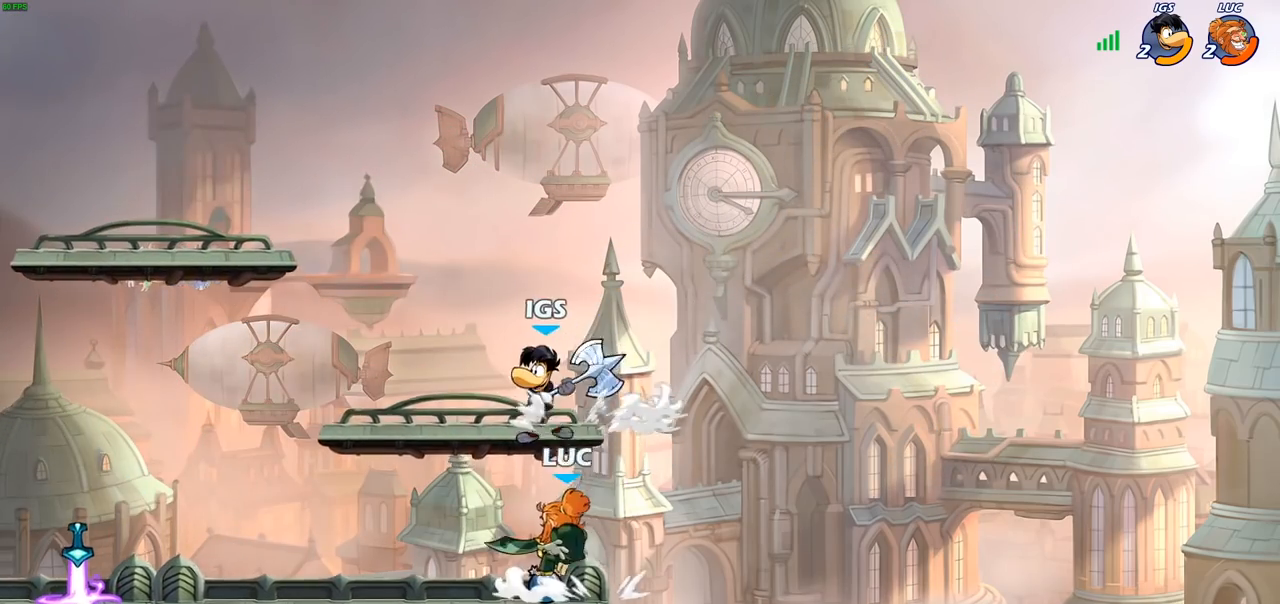
{"buttons": [], "left_stick": "center", "right_stick": "center", "events": [[50, "CROSS", "down"], [100, "SQUARE", "down"], [117, "CROSS", "up"], [117, "right_stick", "down-left"], [150, "SQUARE", "up"], [183, "right_stick", "center"], [217, "left_stick", "center"]]}
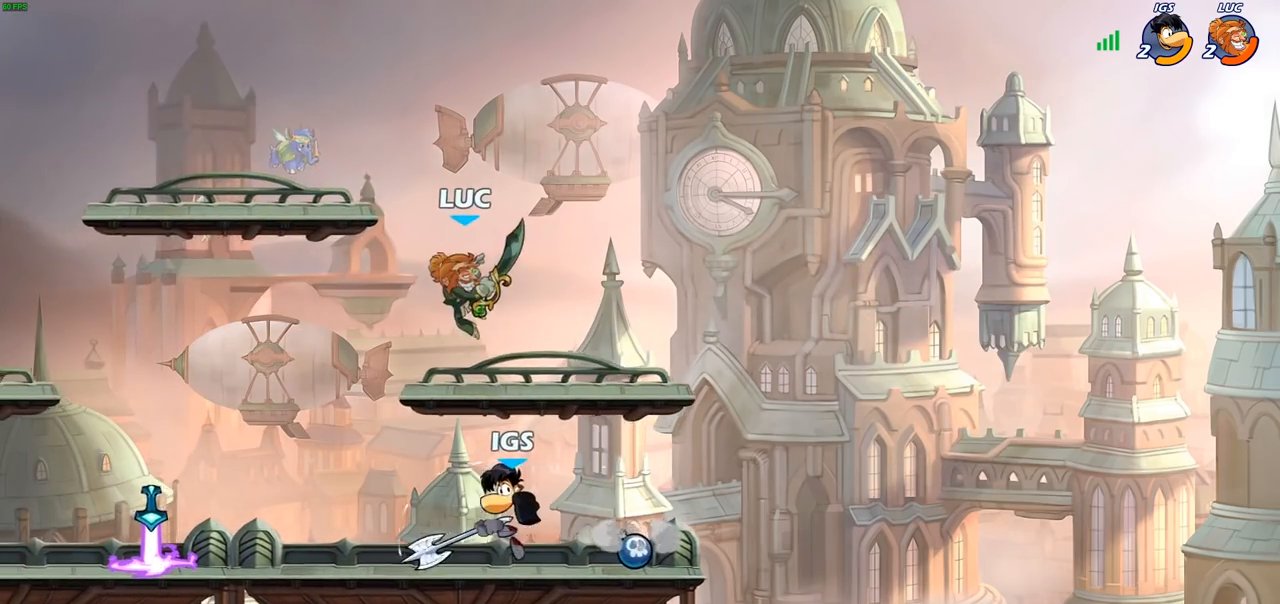
{"buttons": [], "left_stick": "right", "right_stick": "center", "events": [[100, "left_stick", "right"]]}
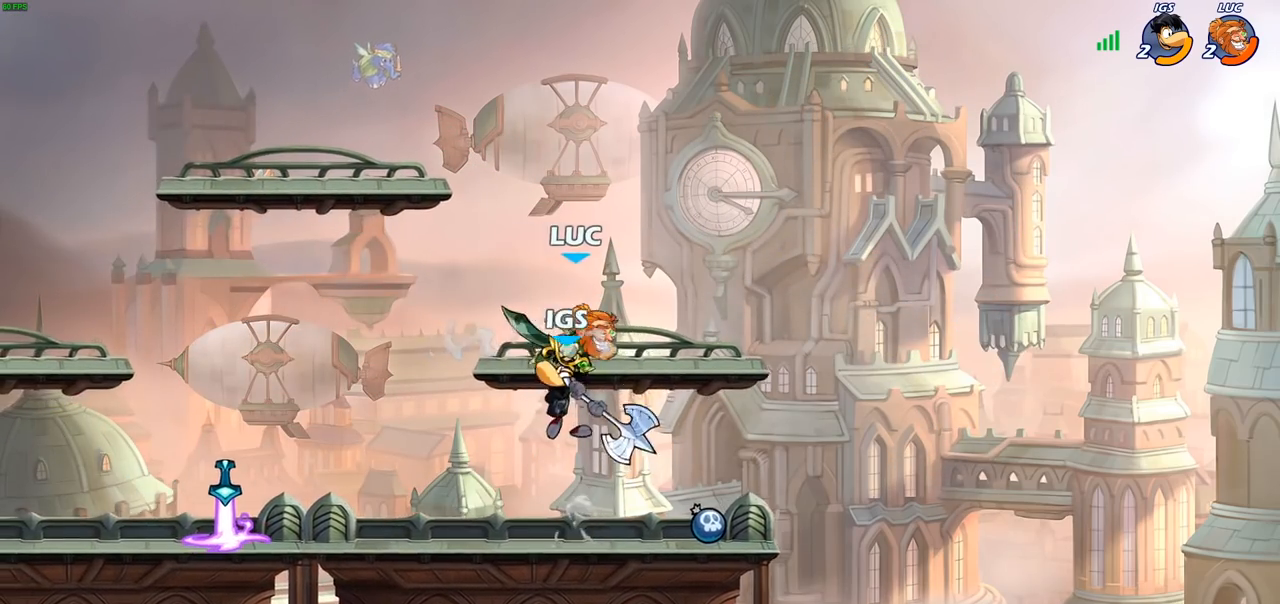
{"buttons": [], "left_stick": "down-left", "right_stick": "center", "events": [[83, "left_stick", "up"], [183, "left_stick", "left"], [317, "R2", "down"], [317, "left_stick", "down-left"], [350, "SQUARE", "down"], [417, "R2", "up"], [483, "SQUARE", "up"]]}
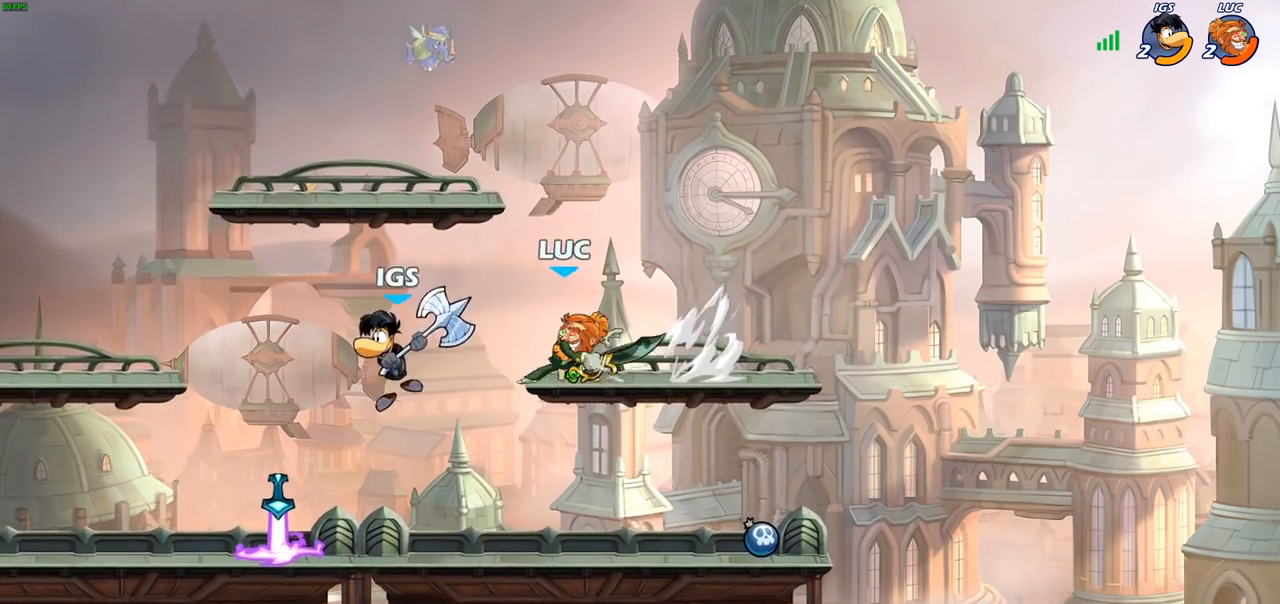
{"buttons": [], "left_stick": "up", "right_stick": "center", "events": [[83, "left_stick", "left"], [183, "left_stick", "center"], [300, "left_stick", "left"], [383, "CIRCLE", "down"], [433, "left_stick", "up"], [483, "CIRCLE", "up"]]}
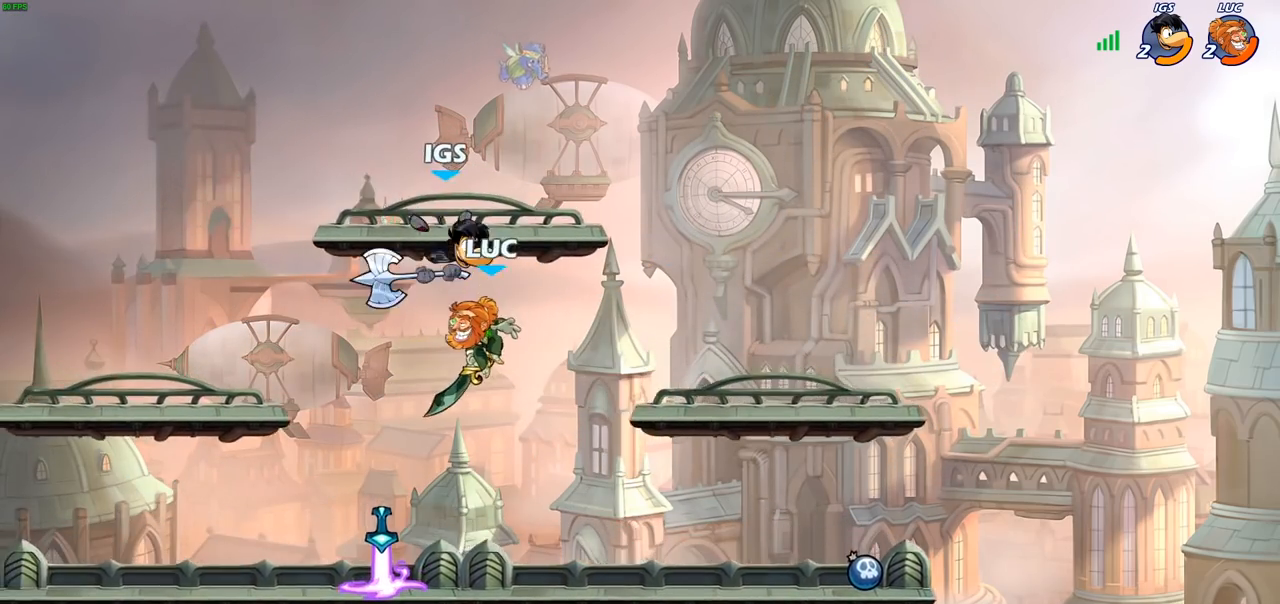
{"buttons": [], "left_stick": "center", "right_stick": "center", "events": [[183, "left_stick", "center"]]}
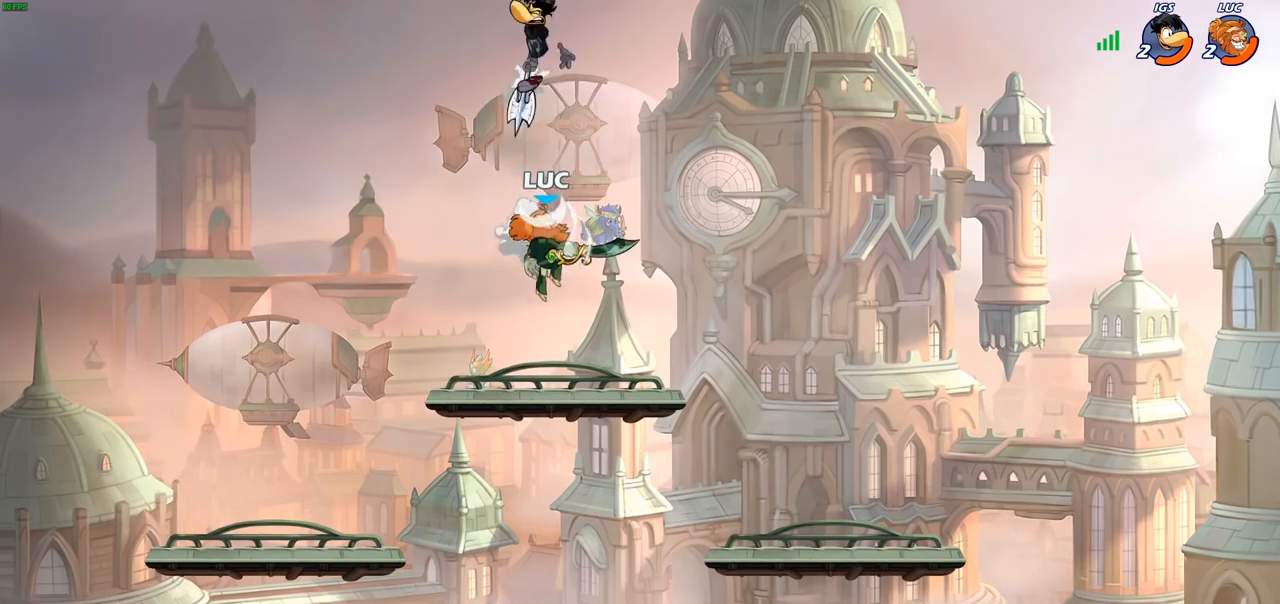
{"buttons": [], "left_stick": "up-left", "right_stick": "center", "events": [[300, "CROSS", "down"], [350, "left_stick", "up"], [400, "SQUARE", "down"], [400, "left_stick", "up-left"], [433, "CROSS", "up"], [433, "right_stick", "down-left"], [500, "SQUARE", "up"], [500, "right_stick", "center"]]}
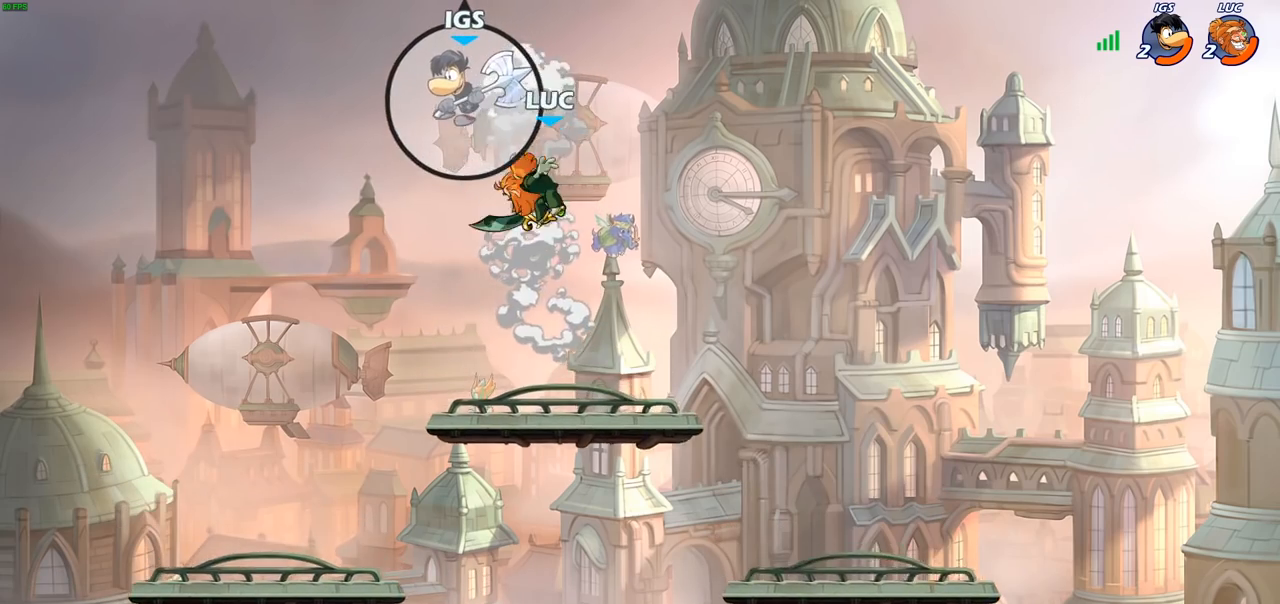
{"buttons": [], "left_stick": "down-left", "right_stick": "center", "events": [[100, "left_stick", "left"], [433, "left_stick", "down-left"]]}
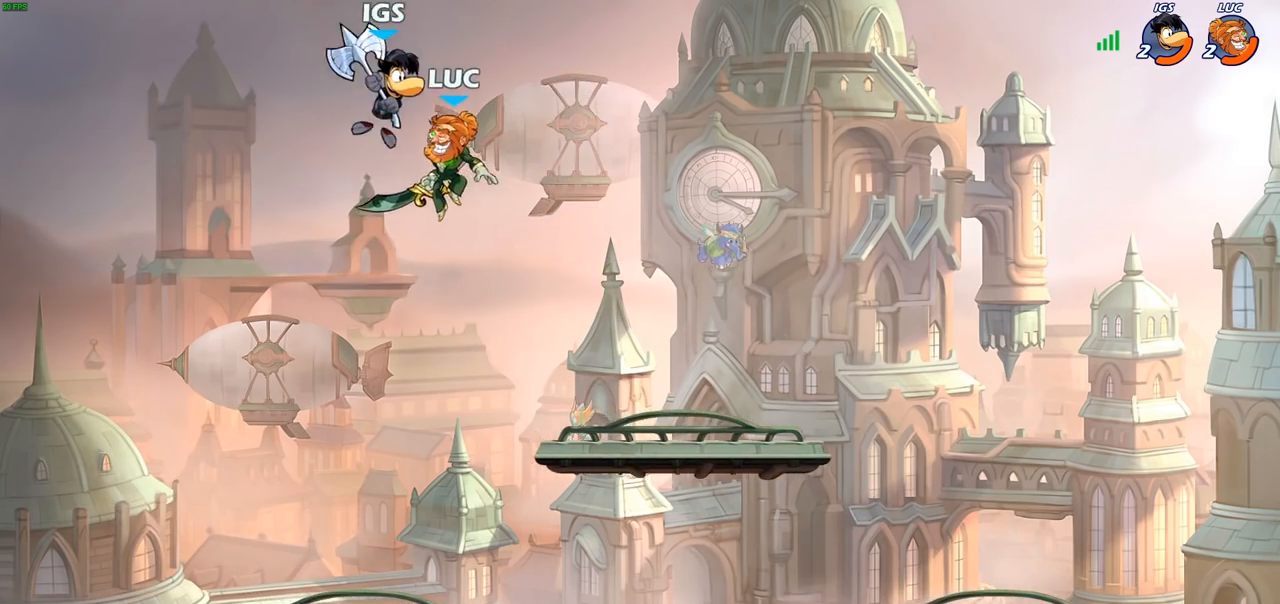
{"buttons": [], "left_stick": "center", "right_stick": "center", "events": [[67, "left_stick", "down-right"], [117, "left_stick", "up-right"], [200, "SQUARE", "down"], [267, "SQUARE", "up"], [450, "left_stick", "center"]]}
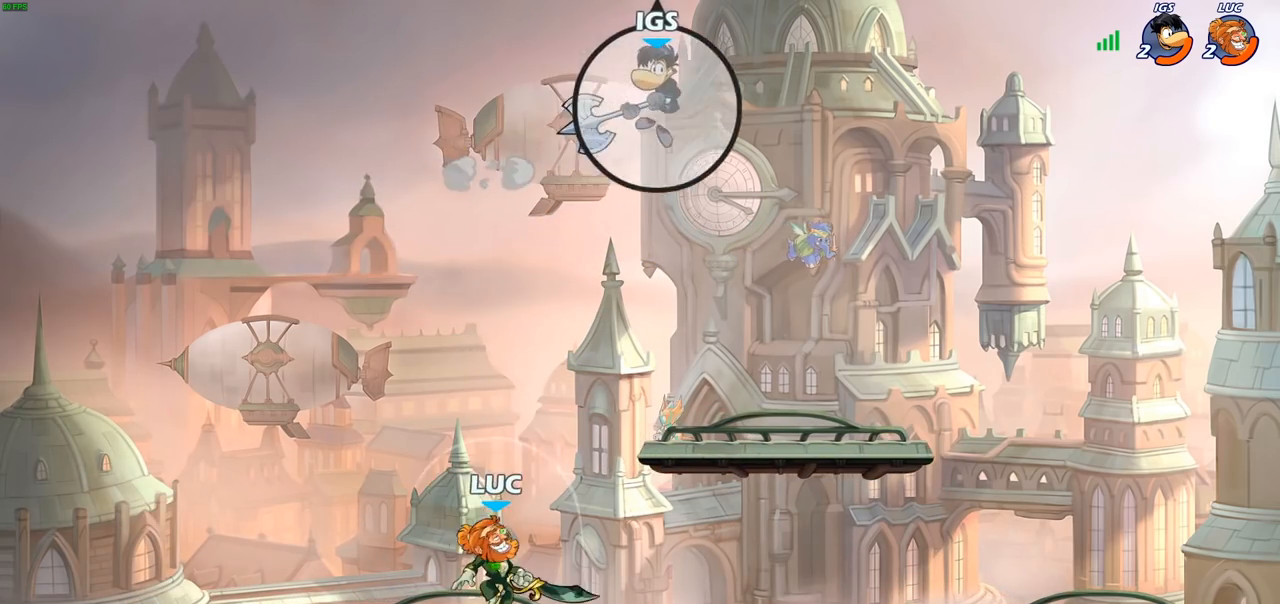
{"buttons": ["CIRCLE"], "left_stick": "up-right", "right_stick": "center", "events": [[83, "left_stick", "right"], [350, "CROSS", "down"], [350, "R2", "down"], [400, "left_stick", "up-right"], [417, "CIRCLE", "down"], [433, "CROSS", "up"], [450, "R2", "up"]]}
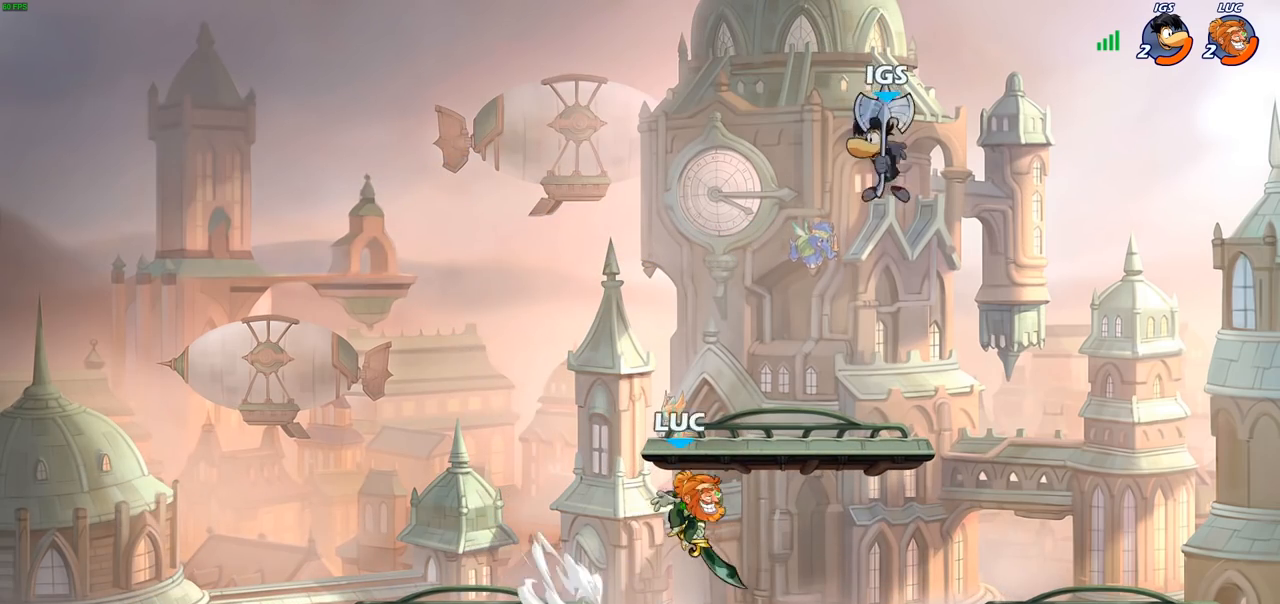
{"buttons": [], "left_stick": "left", "right_stick": "center", "events": [[117, "CIRCLE", "up"], [300, "left_stick", "up-left"], [383, "left_stick", "left"]]}
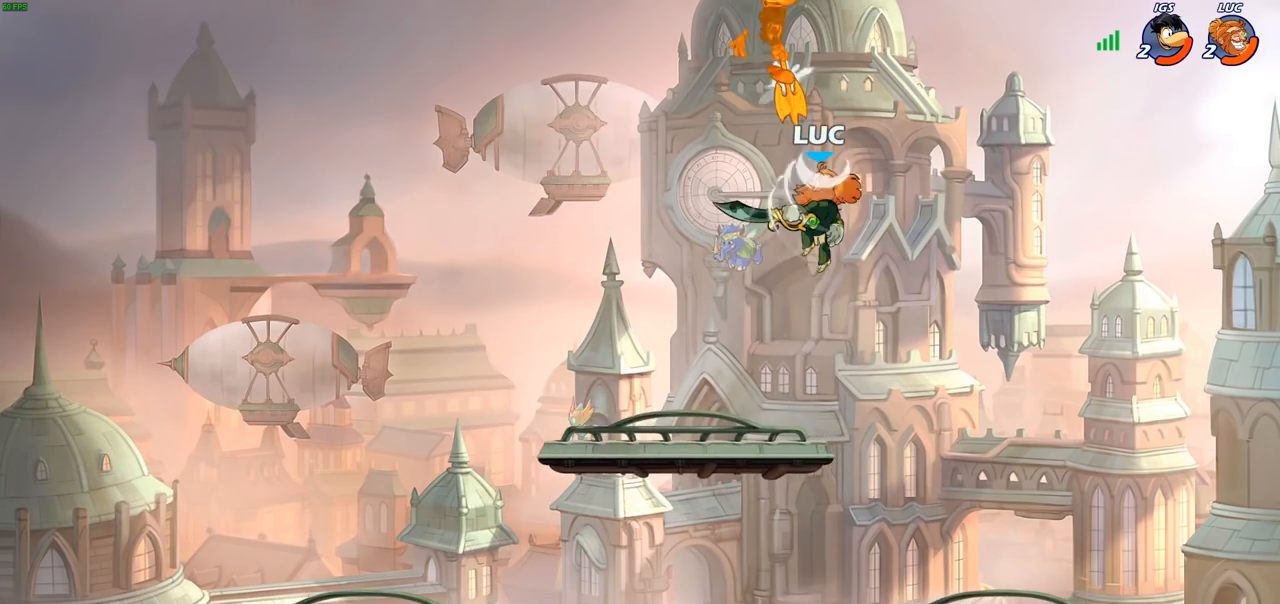
{"buttons": [], "left_stick": "right", "right_stick": "center", "events": [[133, "left_stick", "down-left"], [433, "left_stick", "right"]]}
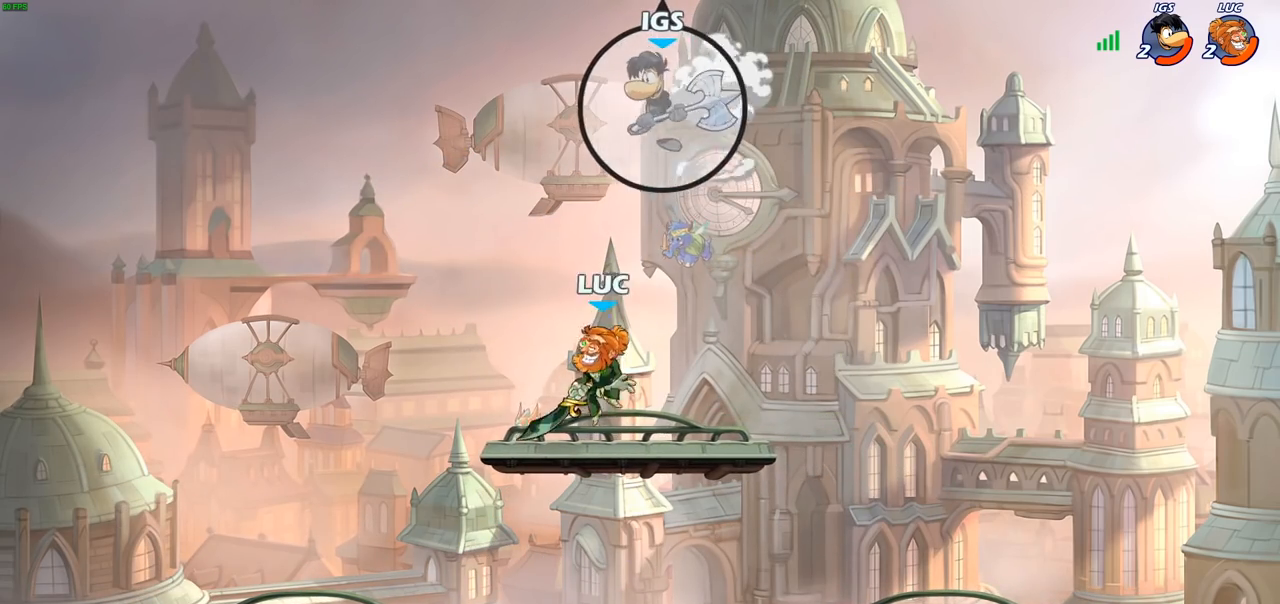
{"buttons": [], "left_stick": "up-right", "right_stick": "center", "events": [[100, "left_stick", "up-left"], [333, "left_stick", "up-right"]]}
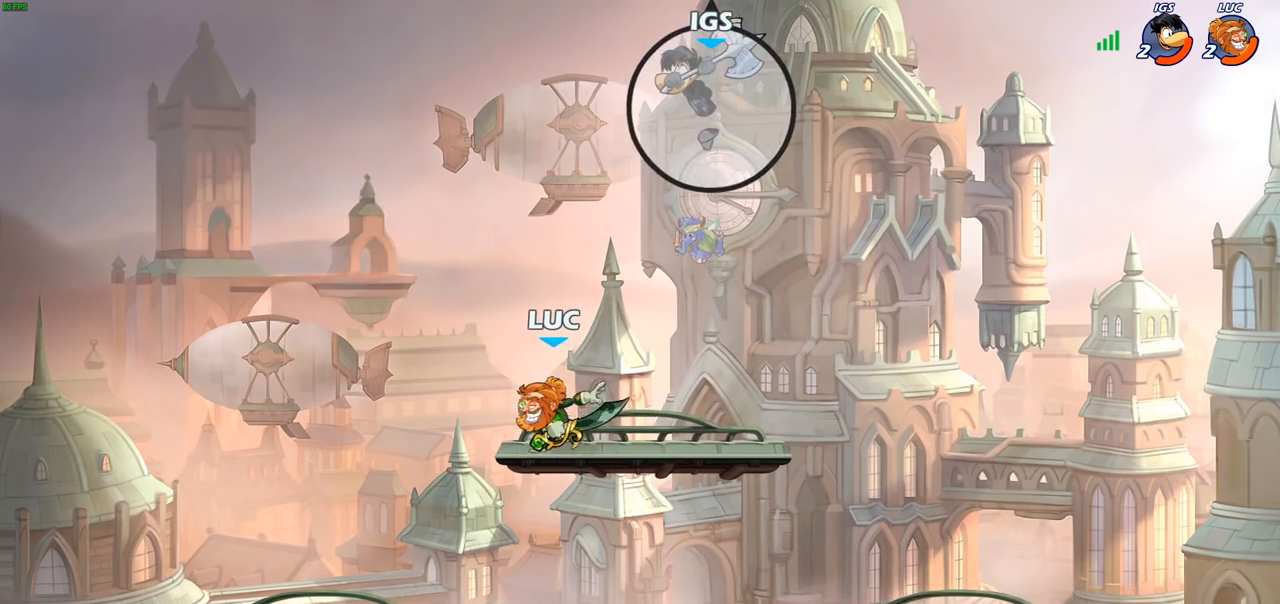
{"buttons": [], "left_stick": "left", "right_stick": "center", "events": [[67, "R2", "down"], [100, "CROSS", "down"], [183, "CIRCLE", "down"], [183, "CROSS", "up"], [183, "left_stick", "up-left"], [200, "R2", "up"], [233, "left_stick", "left"], [317, "CIRCLE", "up"]]}
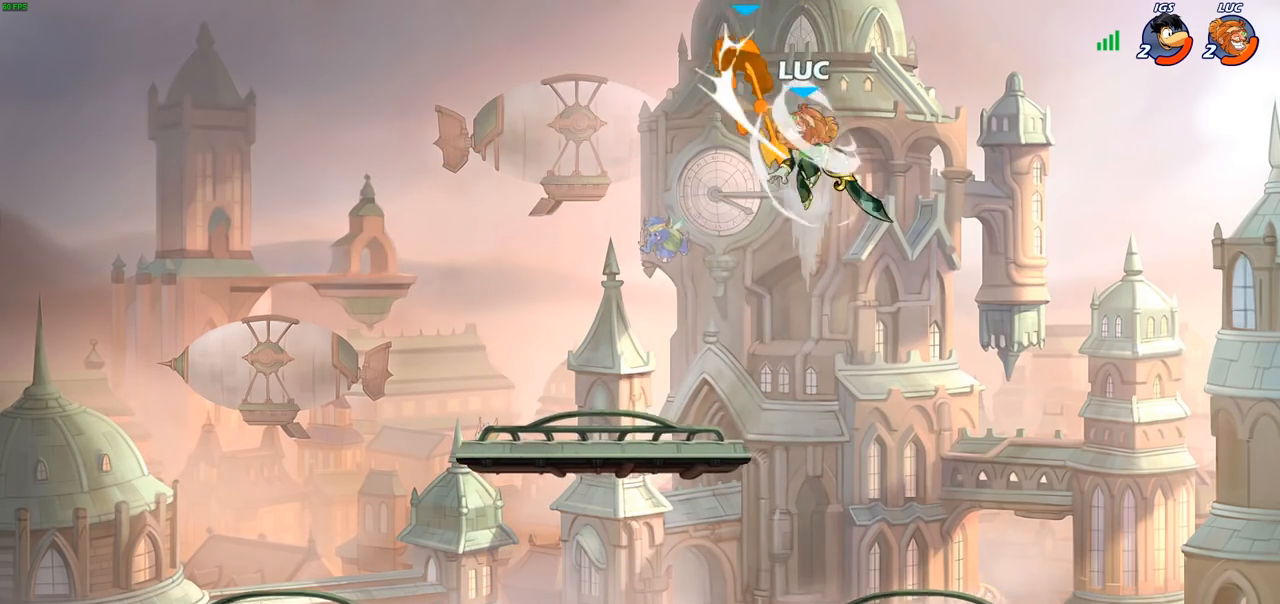
{"buttons": [], "left_stick": "left", "right_stick": "center", "events": [[67, "left_stick", "right"], [150, "left_stick", "up-left"], [300, "left_stick", "left"]]}
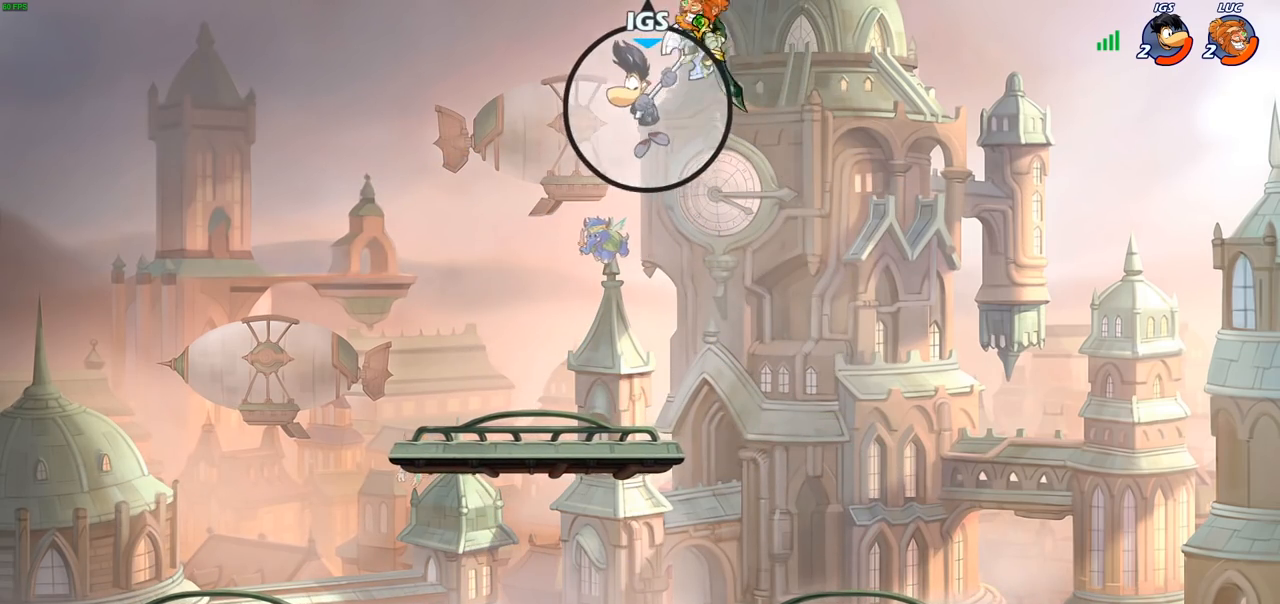
{"buttons": [], "left_stick": "left", "right_stick": "center", "events": [[50, "left_stick", "up"], [67, "SQUARE", "down"], [150, "SQUARE", "up"], [150, "left_stick", "up-left"], [300, "left_stick", "left"]]}
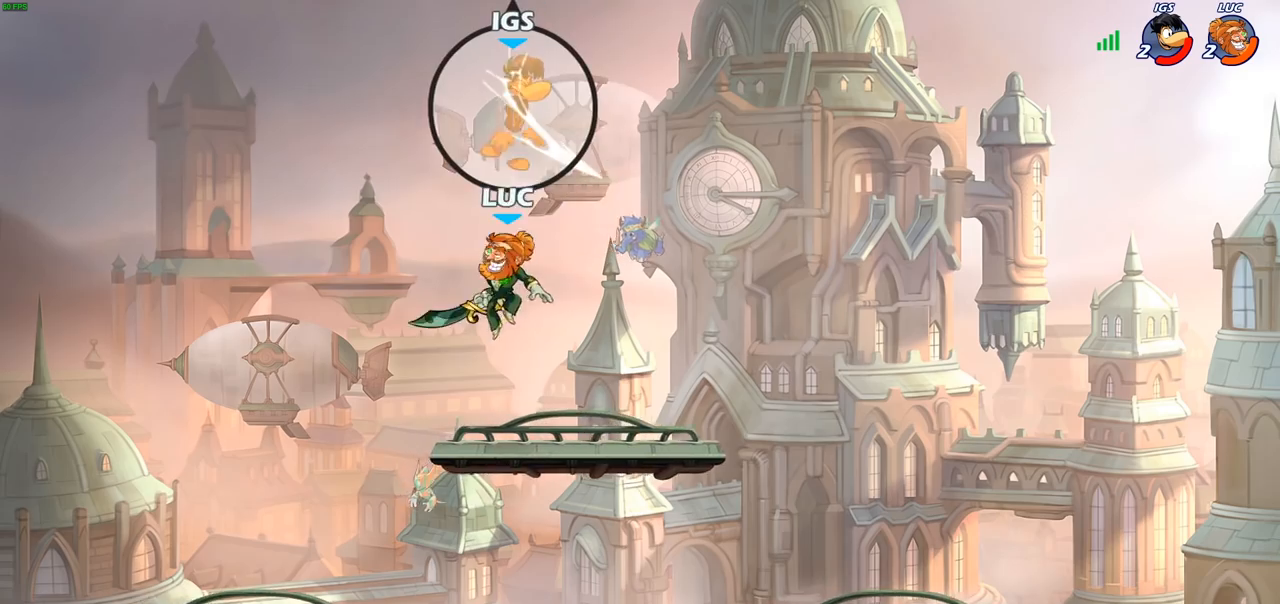
{"buttons": ["CROSS"], "left_stick": "right", "right_stick": "center", "events": [[33, "left_stick", "down-left"], [217, "left_stick", "down"], [350, "left_stick", "right"], [450, "CROSS", "down"]]}
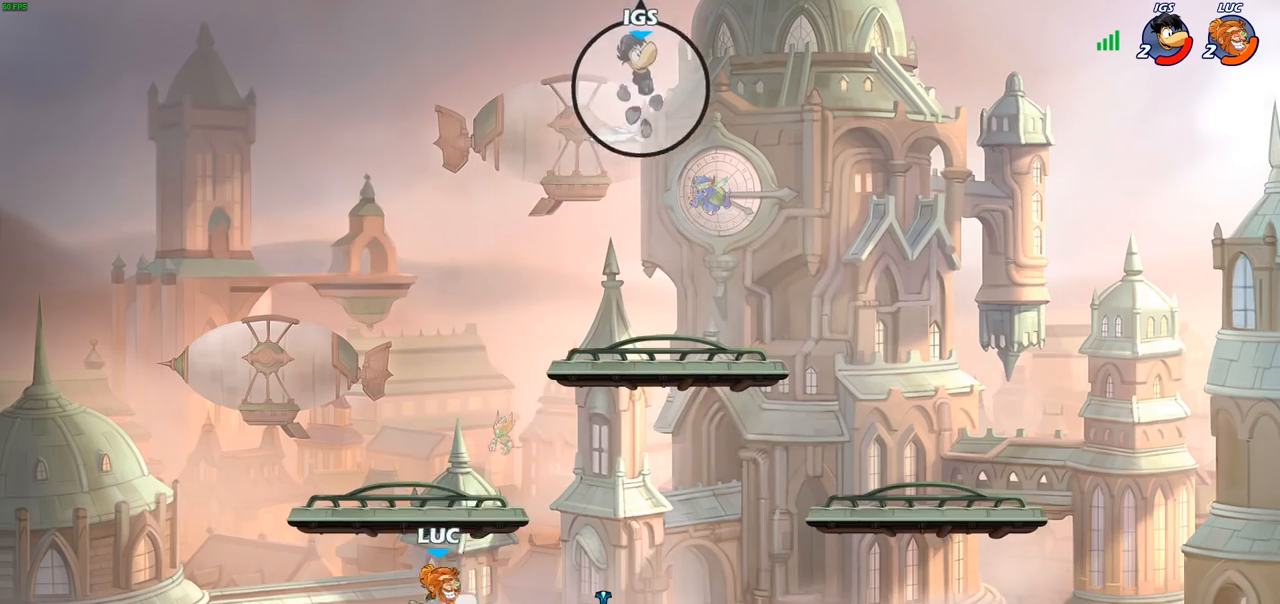
{"buttons": [], "left_stick": "down-right", "right_stick": "center", "events": [[117, "CROSS", "up"], [267, "left_stick", "down-right"]]}
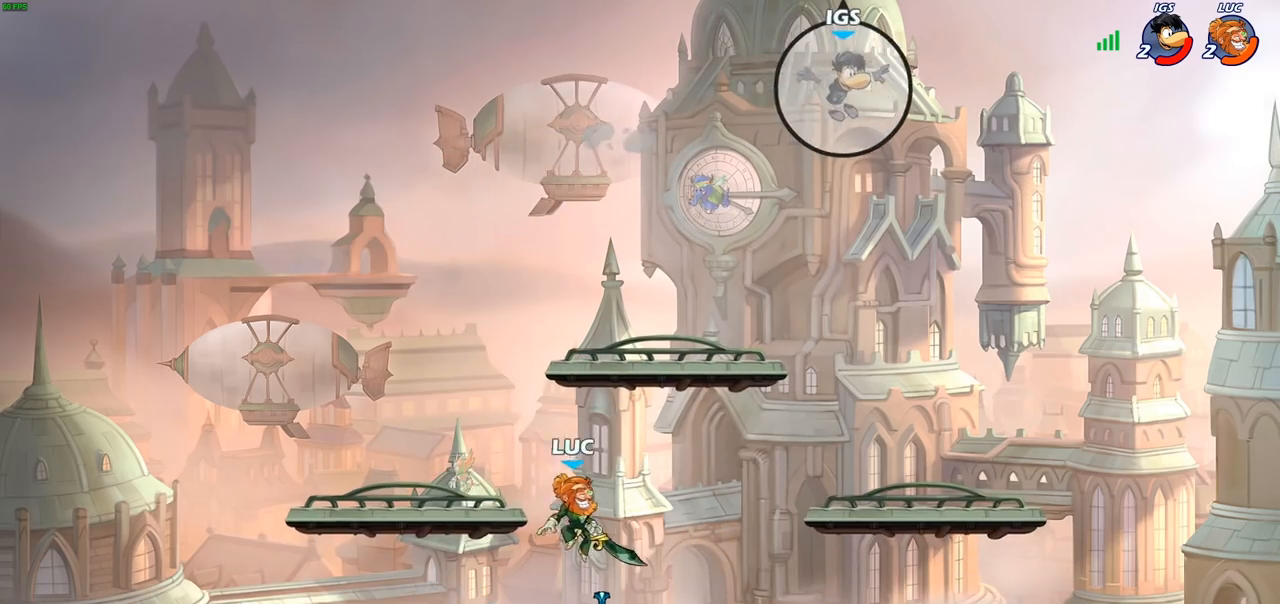
{"buttons": [], "left_stick": "down-left", "right_stick": "center", "events": [[33, "left_stick", "right"], [167, "left_stick", "up-right"], [183, "R2", "down"], [200, "CROSS", "down"], [283, "CROSS", "up"], [300, "CIRCLE", "down"], [300, "R2", "up"], [350, "left_stick", "up-left"], [433, "CIRCLE", "up"], [467, "left_stick", "down-left"]]}
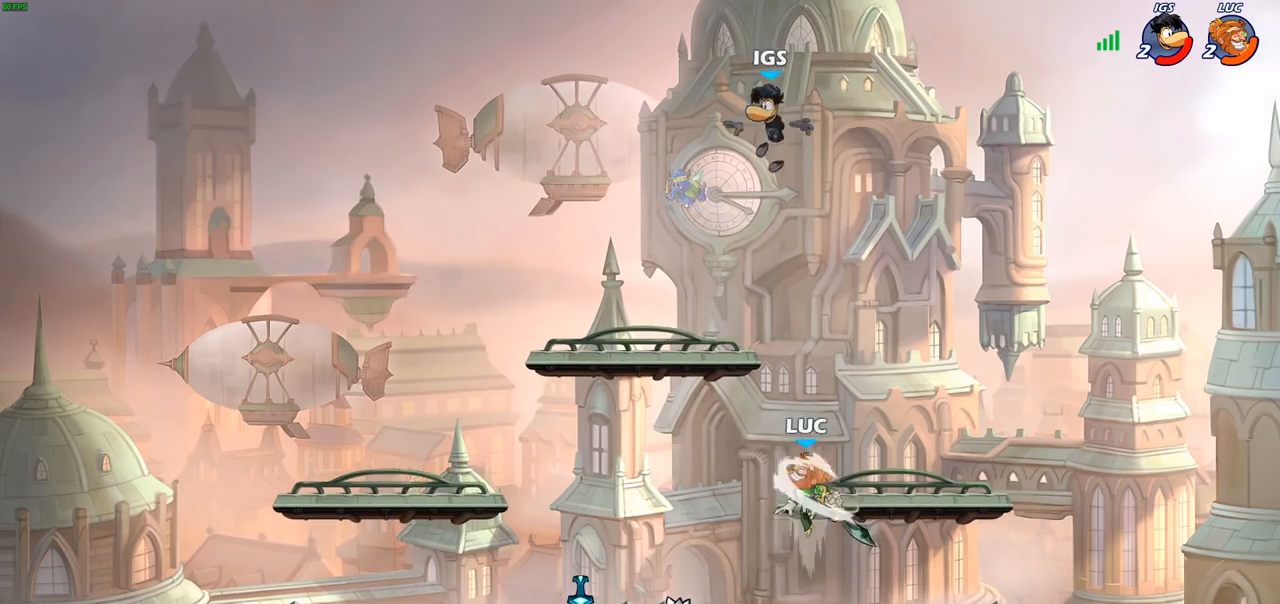
{"buttons": [], "left_stick": "down-left", "right_stick": "center", "events": [[300, "left_stick", "left"], [483, "left_stick", "down-left"]]}